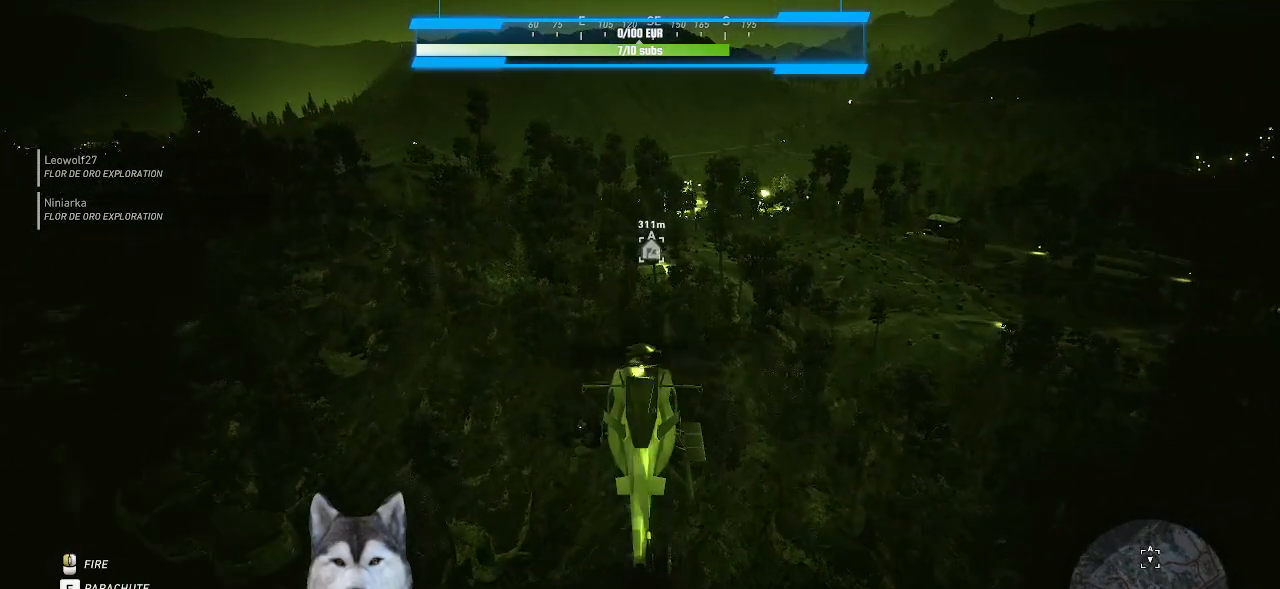
Gameplay with keyboard and mouse; each line is a JSON object with the keys and mouse buttons held at the frame after it. "events" lists presses ("down") and releases ("up") of ".", "/", "0", "1", "2", "3", "4", "5", "6", "7", "8", "9", "a", "alt_l", "alt_r", "b", "backslash", "backspace", "c", "caps_lock", "comma", "ctrl_l", "ctrl_r", "d", "e", "equals", "f", "g", "h", "i", "j", "k", "l", "lbracket", "m", "minus", "n", "o", "p", "q", "quote", "r", "rbracket", "return", "s", "semicolon", "shift_l", "shift_r", "space", "t", "tab", "tilde", "u", "v", "w", "x", "y", "z", "mouse_left", "mouse_wheel" and "mouse_right" between this image and that frame as [ms after this image, input, new state], when the widget could be followed in between. "mouse_left", "mouse_wheel", "mouse_right" = the "left", "wheel", "right" buttons of the "mouse" list. No other keys are recorded. "wheel" means that the mouse wheel is clicked or scrolled. "mouse_move" is the direction in which the mouse moves at that frame (one of eight, or "still"), when it could be read.
{"keys": ["shift_l"], "mouse": [], "mouse_move": "still", "events": []}
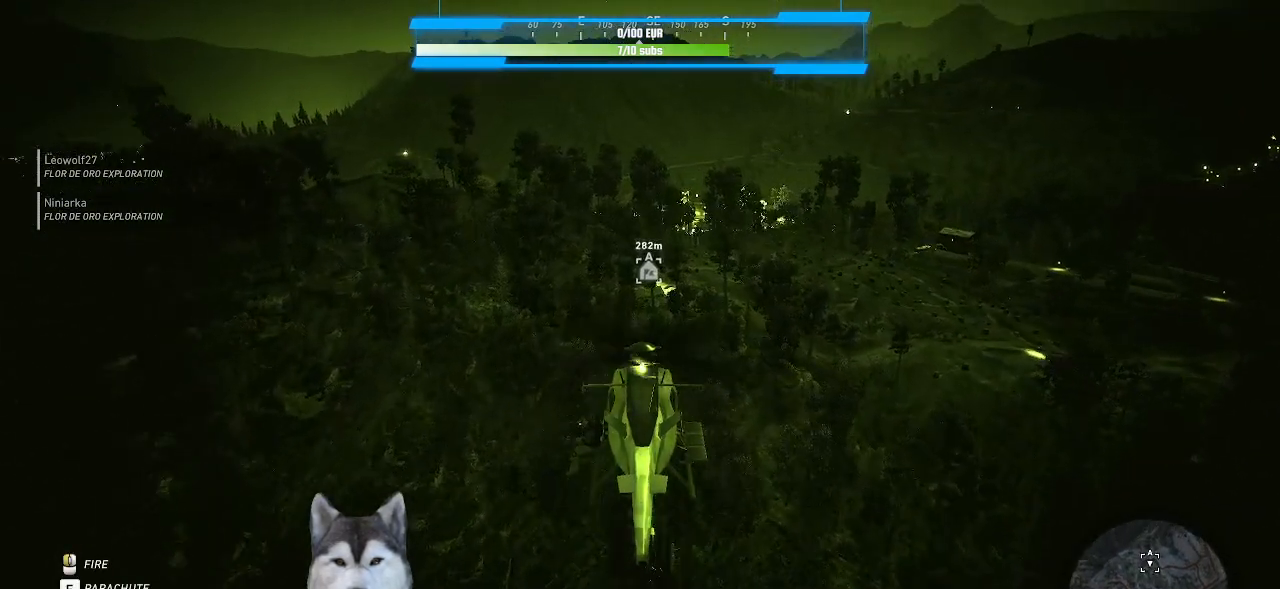
{"keys": ["w"], "mouse": [], "mouse_move": "right", "events": [[300, "shift_l", "up"], [300, "w", "down"]]}
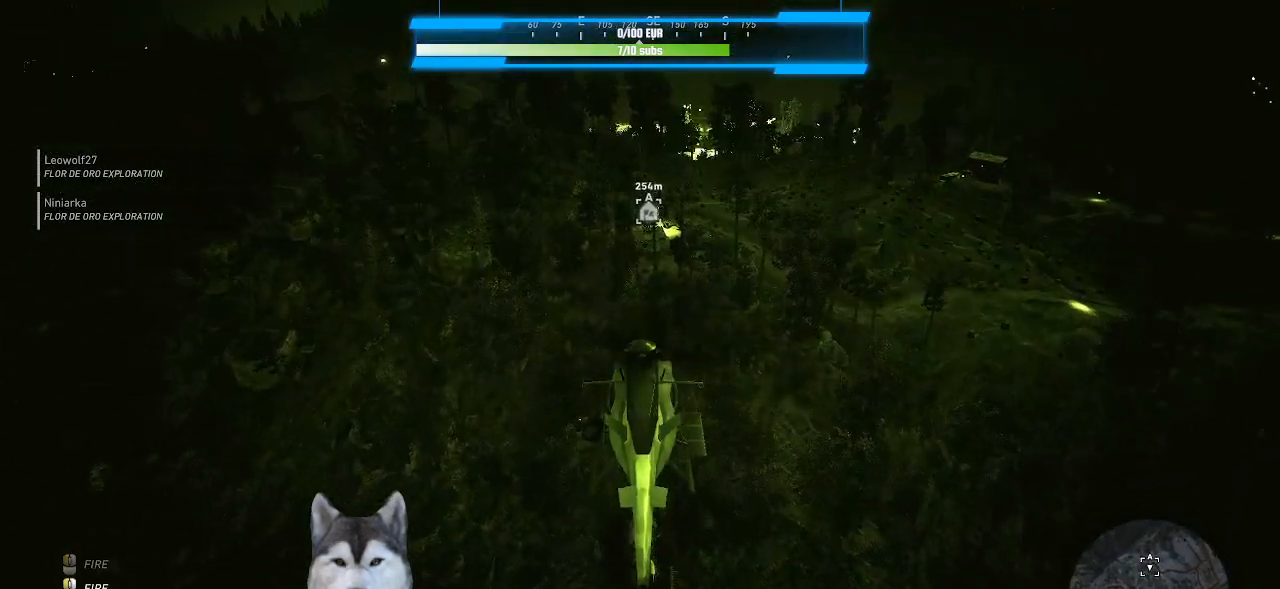
{"keys": [], "mouse": [], "mouse_move": "still", "events": [[400, "w", "up"]]}
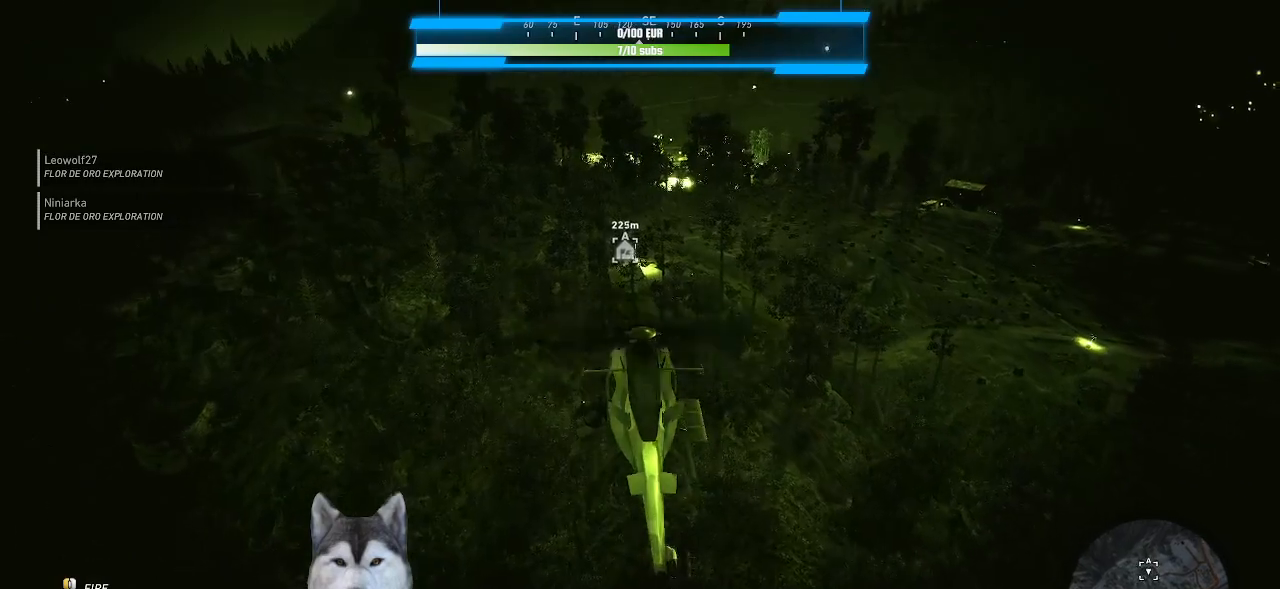
{"keys": ["d"], "mouse": [], "mouse_move": "still", "events": [[433, "d", "down"]]}
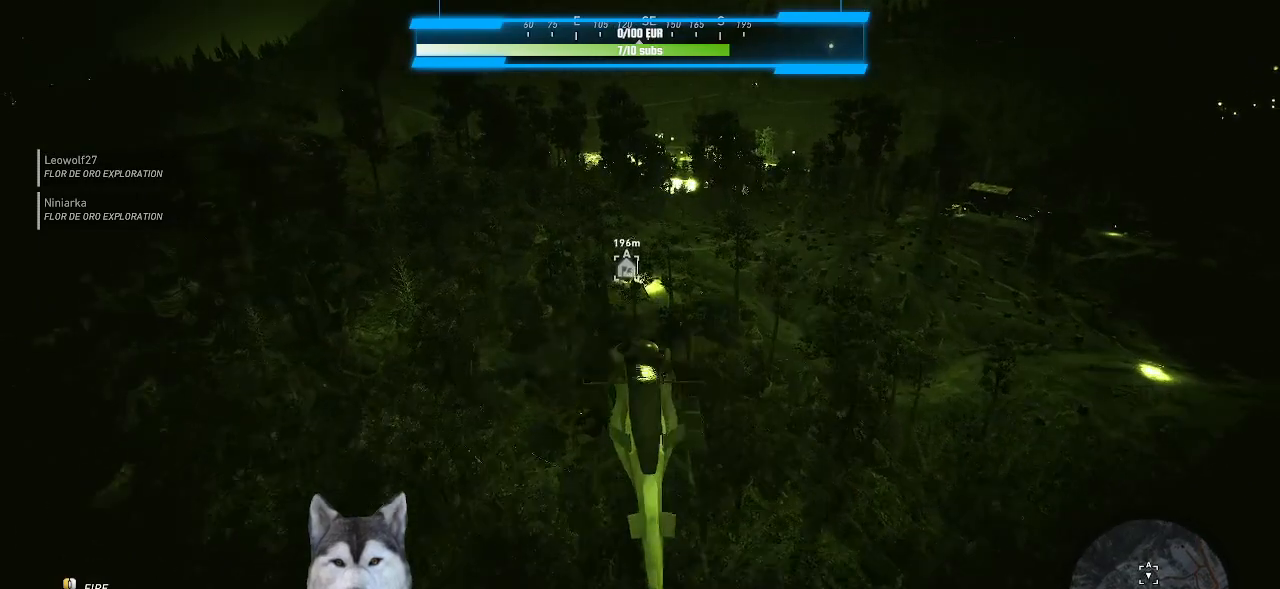
{"keys": [], "mouse": [], "mouse_move": "still", "events": [[66, "d", "up"]]}
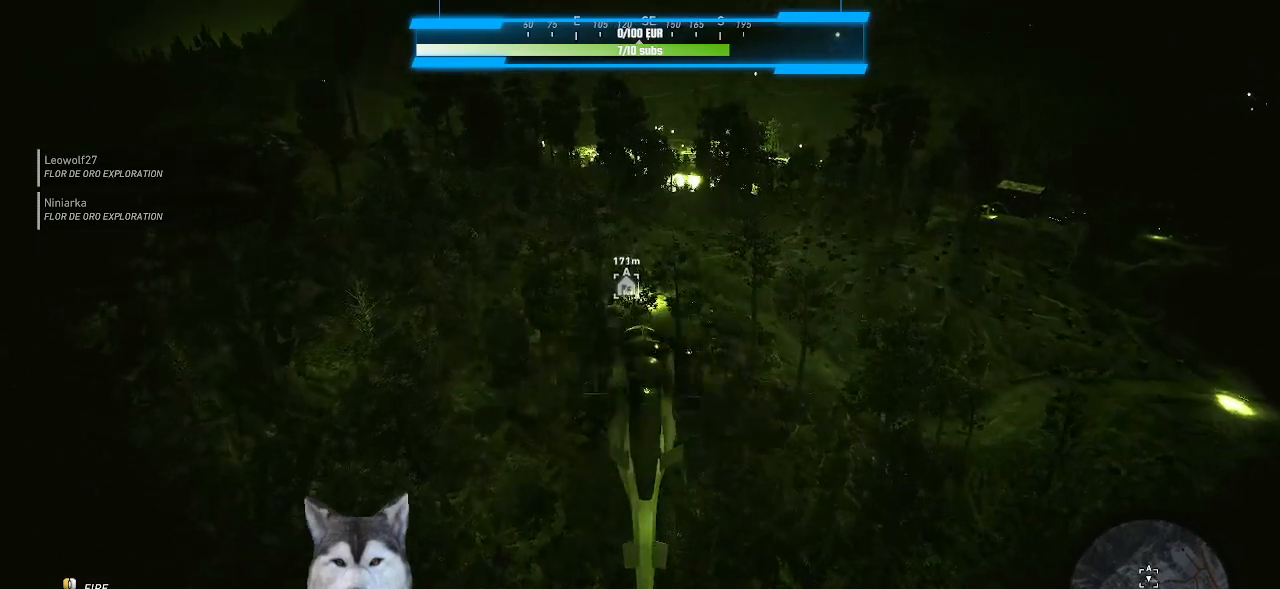
{"keys": ["w"], "mouse": [], "mouse_move": "still", "events": [[266, "w", "down"], [300, "d", "down"], [466, "d", "up"]]}
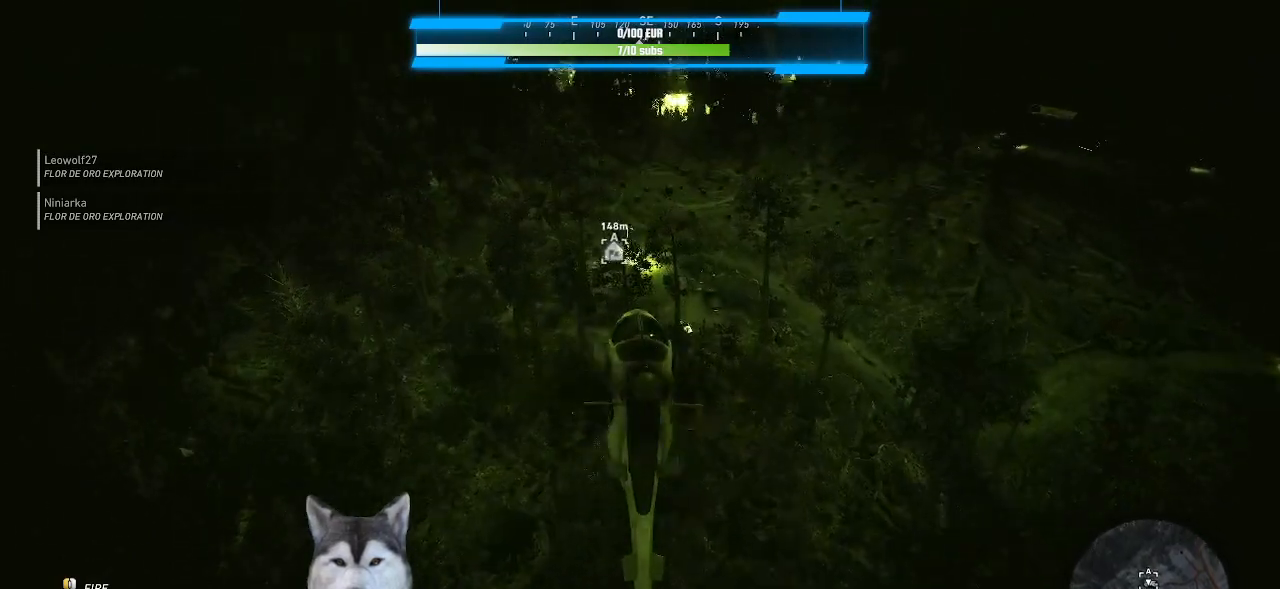
{"keys": ["w"], "mouse": [], "mouse_move": "down", "events": []}
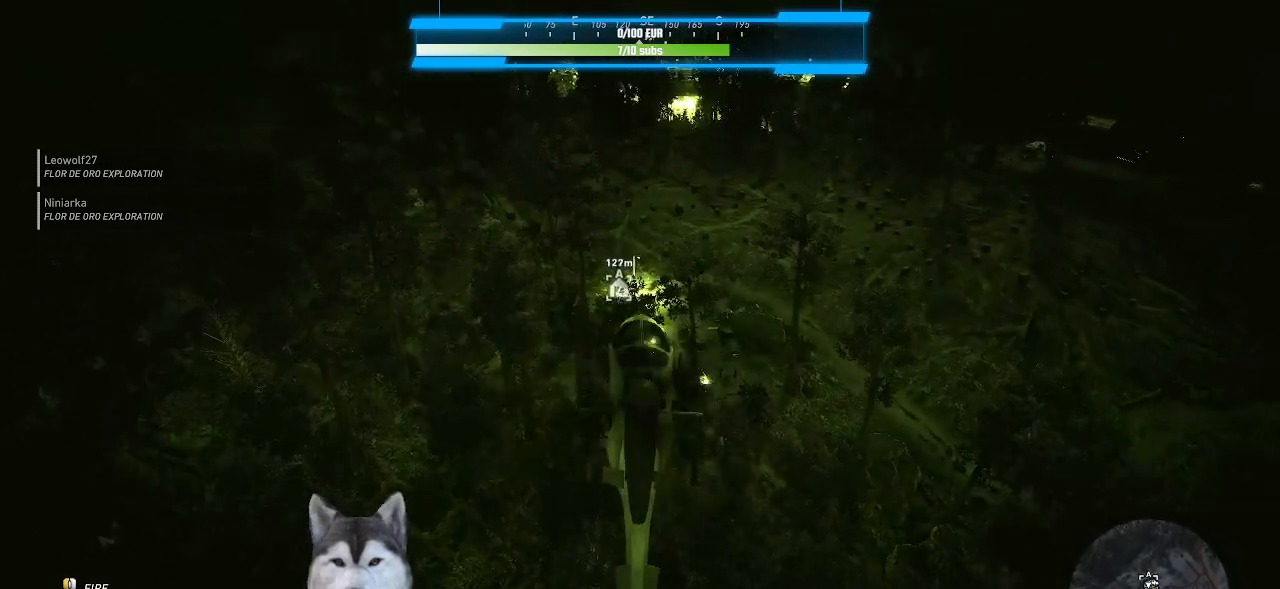
{"keys": [], "mouse": [], "mouse_move": "right", "events": [[400, "w", "up"]]}
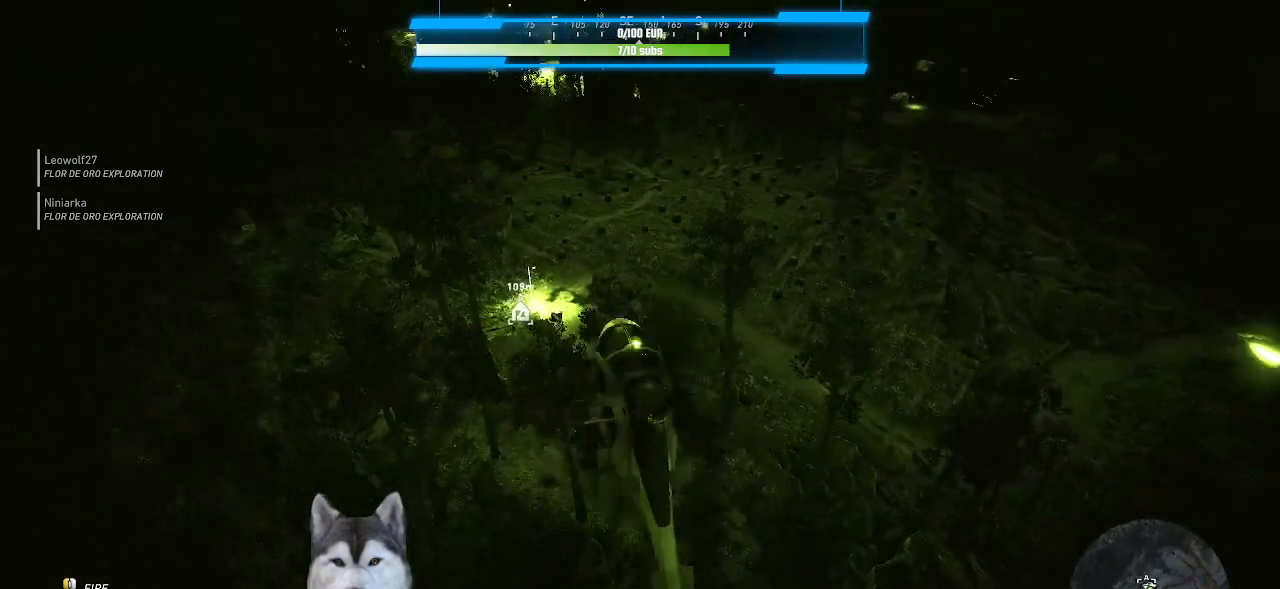
{"keys": ["s"], "mouse": [], "mouse_move": "still", "events": [[200, "d", "down"], [200, "s", "down"], [366, "d", "up"]]}
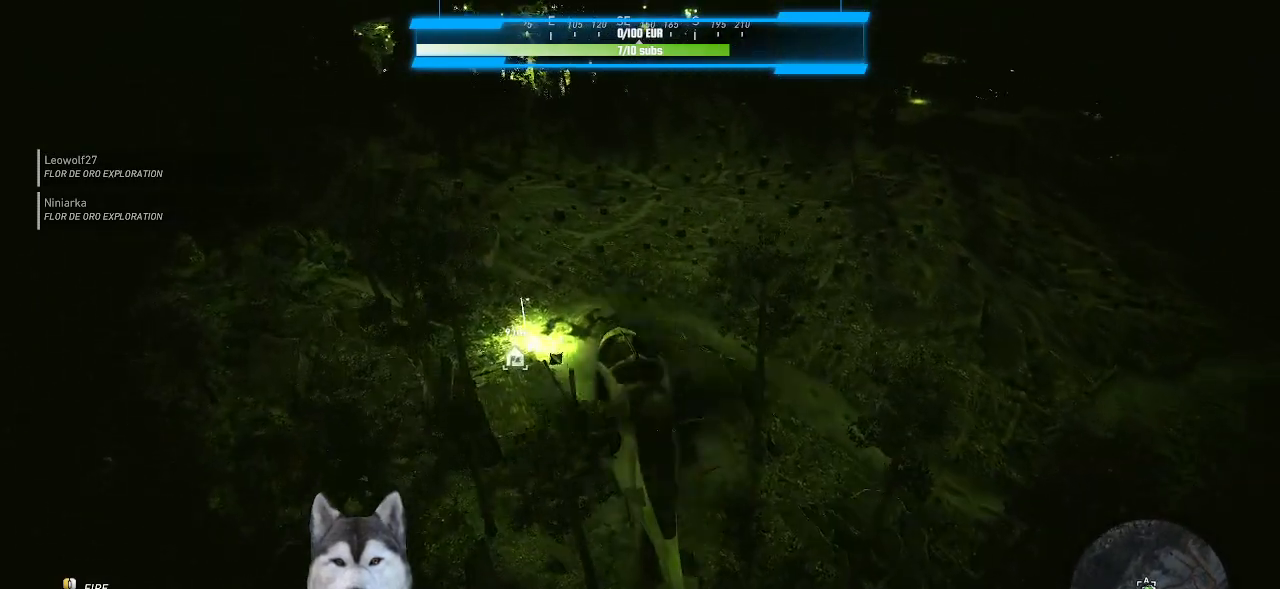
{"keys": ["s"], "mouse": [], "mouse_move": "still", "events": [[233, "d", "down"], [466, "d", "up"]]}
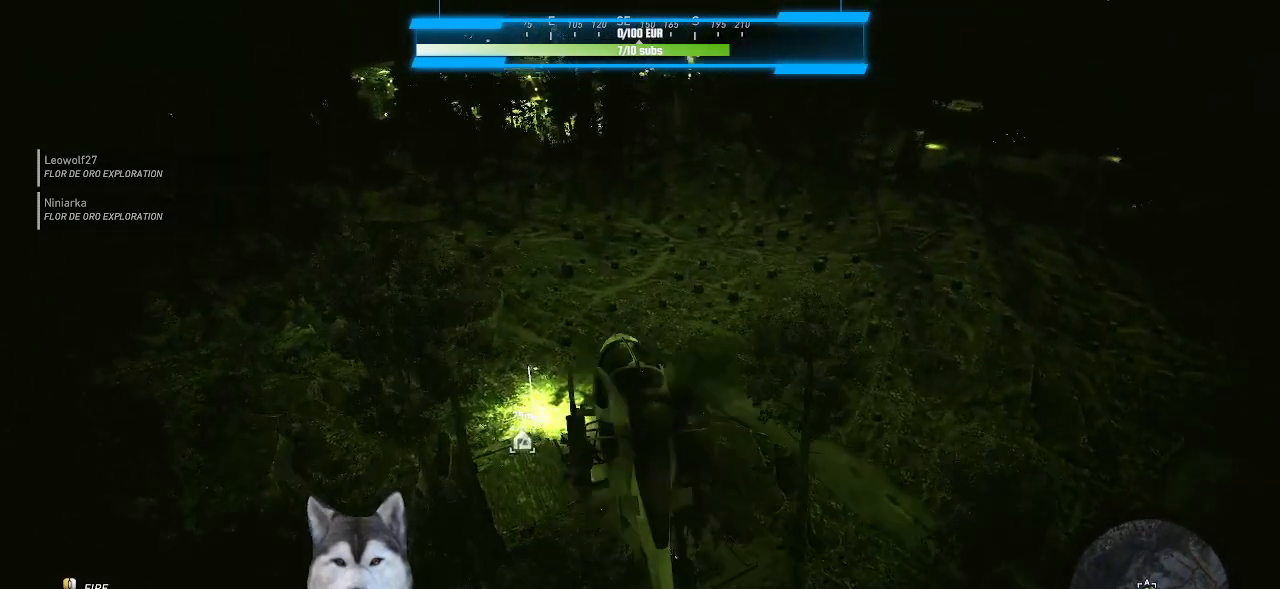
{"keys": ["ctrl_l", "d", "s"], "mouse": [], "mouse_move": "still", "events": [[200, "d", "down"], [300, "ctrl_l", "down"]]}
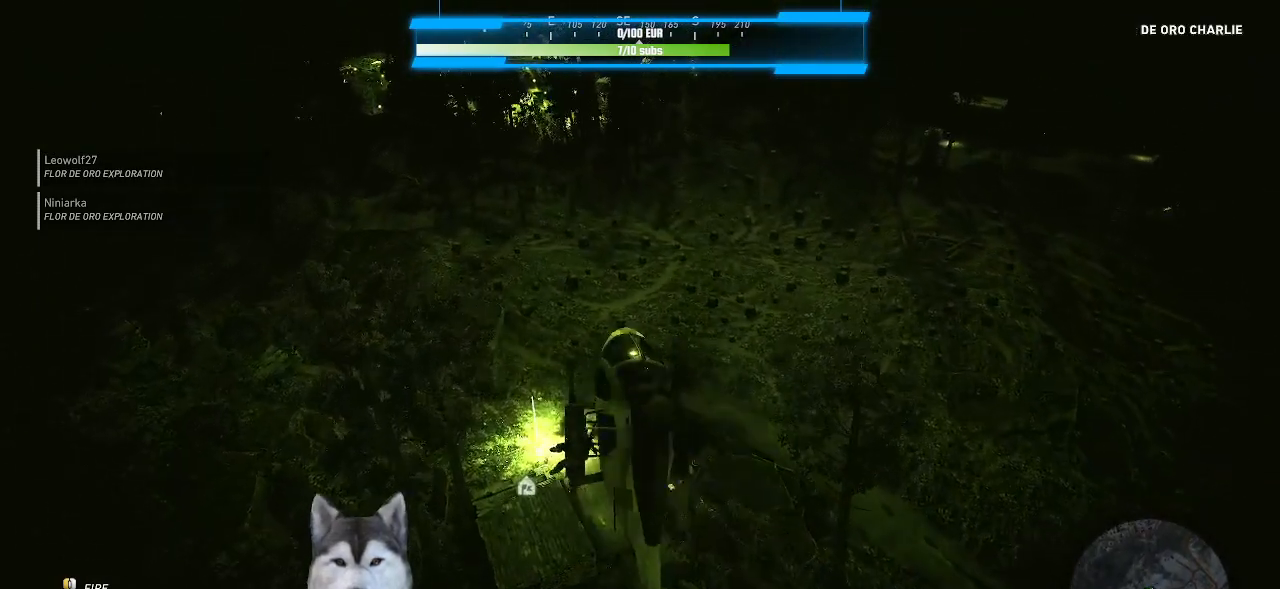
{"keys": ["d", "s"], "mouse": [], "mouse_move": "still", "events": [[33, "ctrl_l", "up"]]}